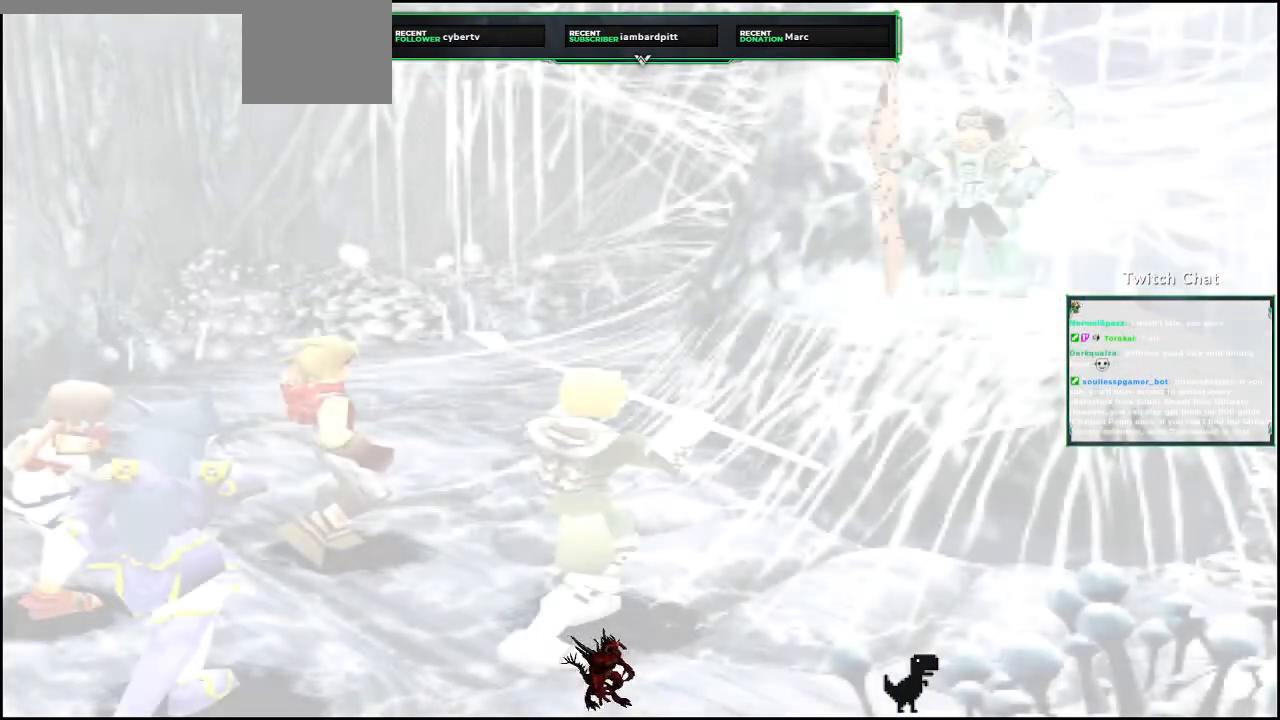
Gameplay with a controller (PlayStation layout); each line is a JSON object with the inputs held at the frame after it (dt_ms = milliseconds from this image to that frame). "events" lists button and stick changes between this image and that frame as [ms after this image, input, new state], when the widget could be followed in between.
{"dt_ms": 500, "buttons": [], "left_stick": "center", "right_stick": "center", "events": []}
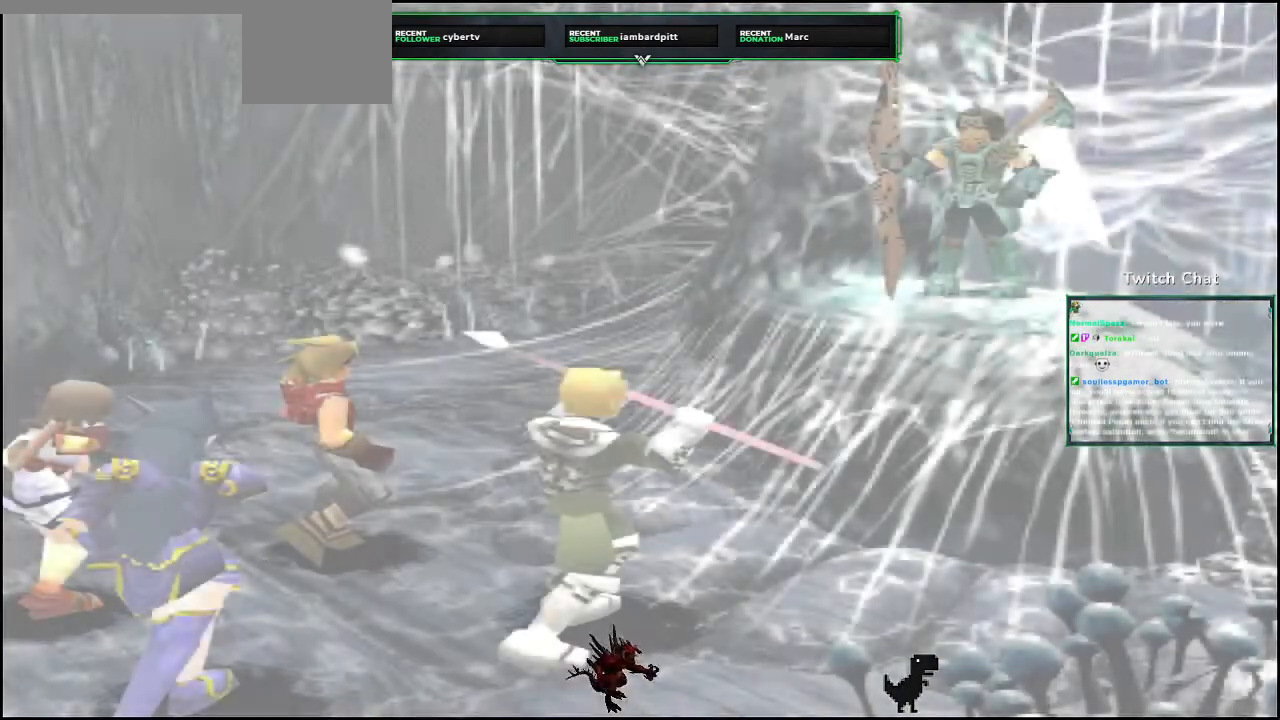
{"dt_ms": 500, "buttons": [], "left_stick": "center", "right_stick": "center", "events": []}
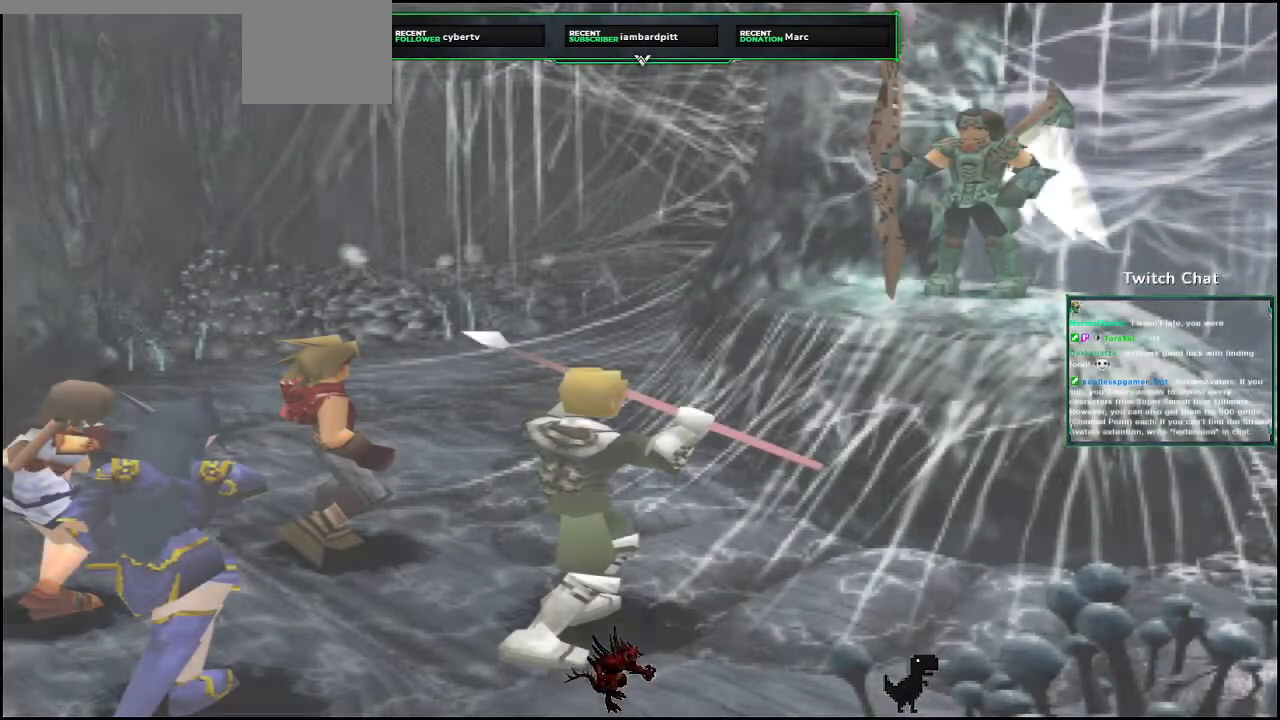
{"dt_ms": 1000, "buttons": [], "left_stick": "center", "right_stick": "center"}
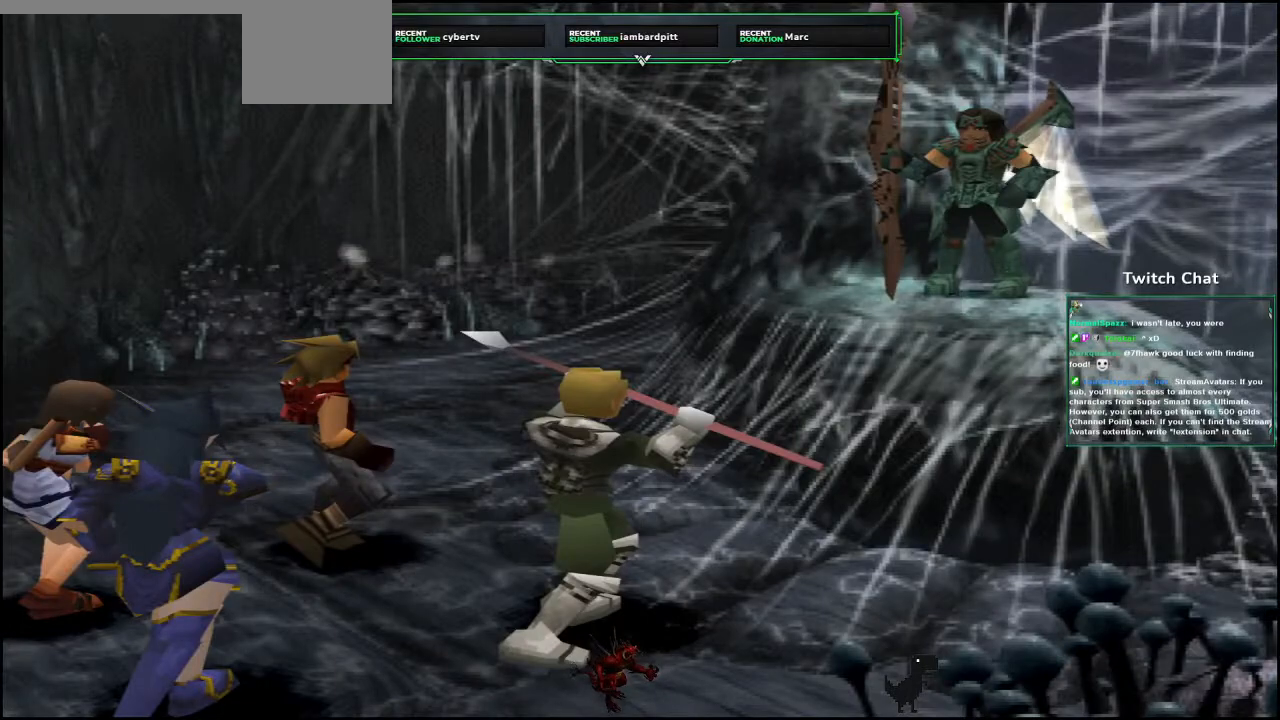
{"dt_ms": 500, "buttons": [], "left_stick": "center", "right_stick": "center", "events": []}
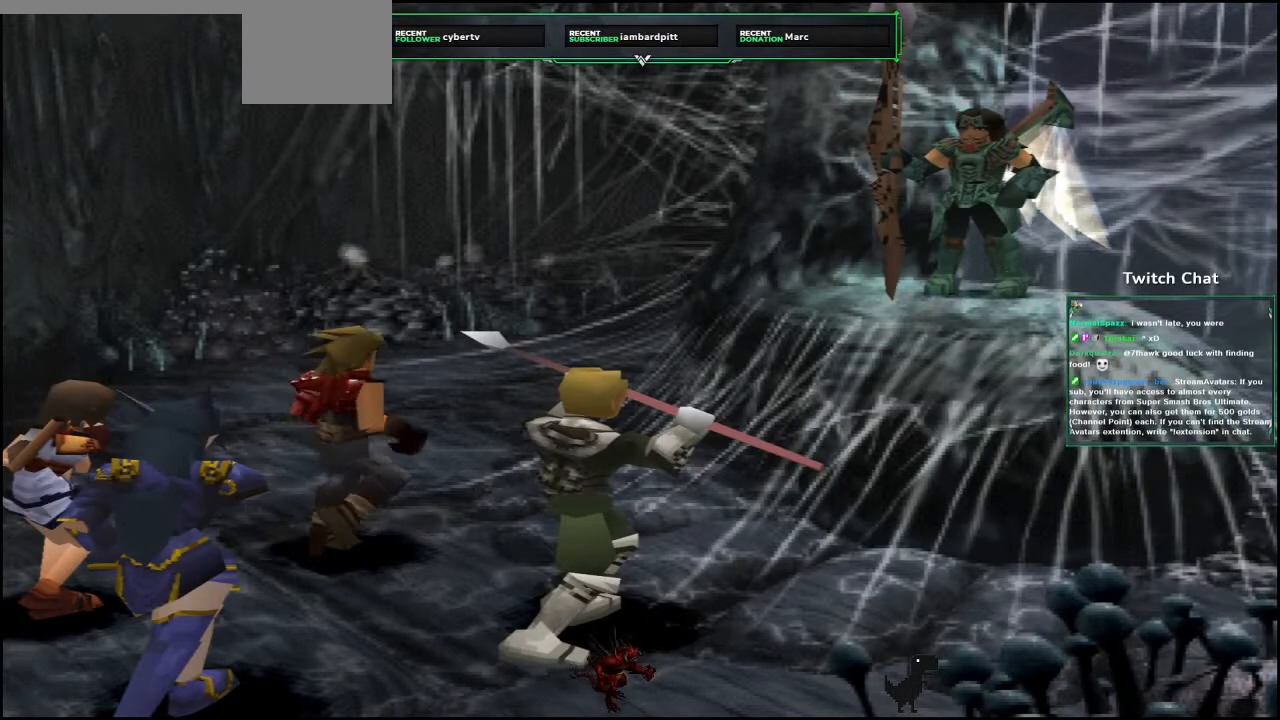
{"dt_ms": 500, "buttons": ["CIRCLE"], "left_stick": "center", "right_stick": "center", "events": [[250, "CIRCLE", "down"]]}
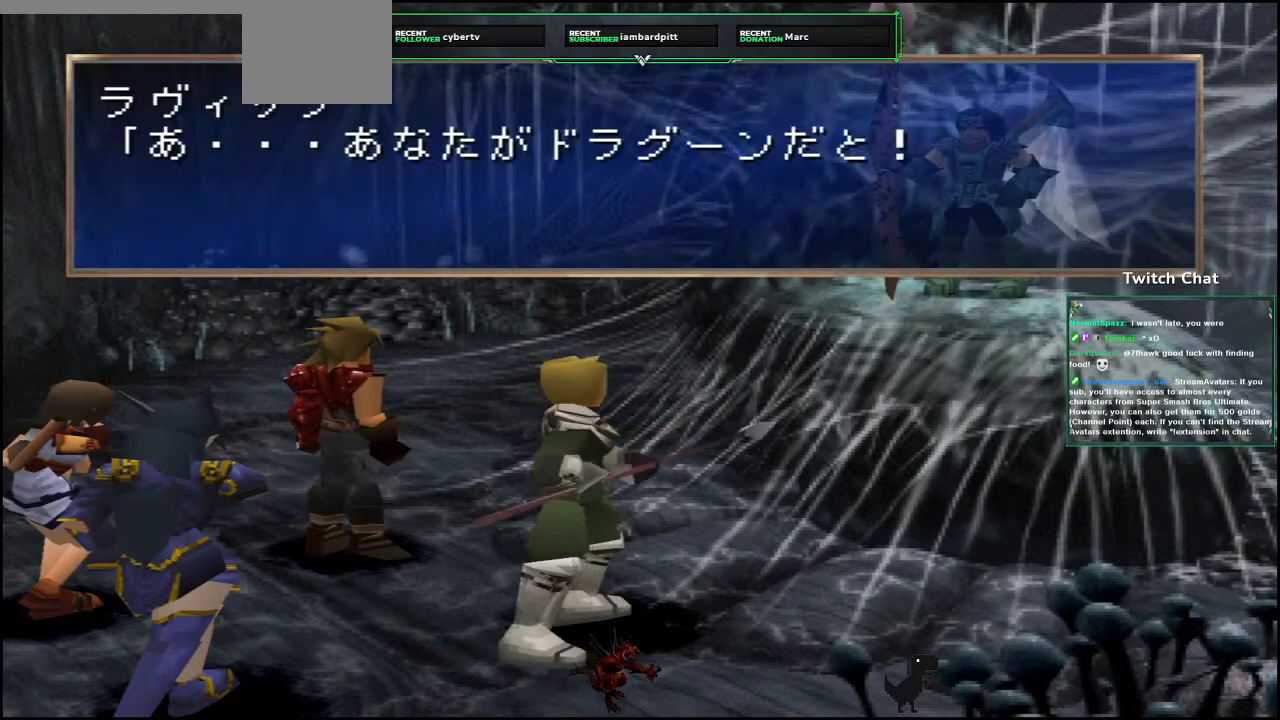
{"dt_ms": 500, "buttons": ["CIRCLE"], "left_stick": "center", "right_stick": "center", "events": [[17, "CIRCLE", "up"], [117, "CIRCLE", "down"]]}
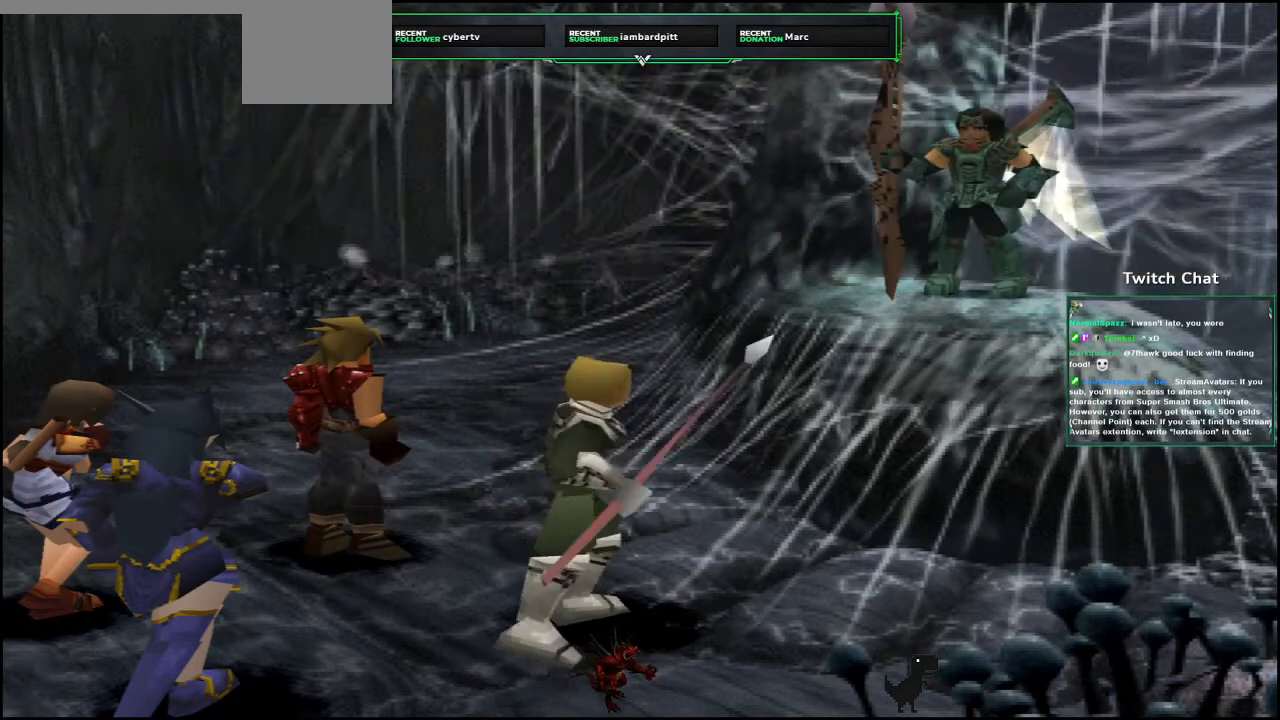
{"dt_ms": 500, "buttons": [], "left_stick": "center", "right_stick": "center", "events": [[100, "CIRCLE", "up"], [183, "CIRCLE", "down"], [500, "CIRCLE", "up"]]}
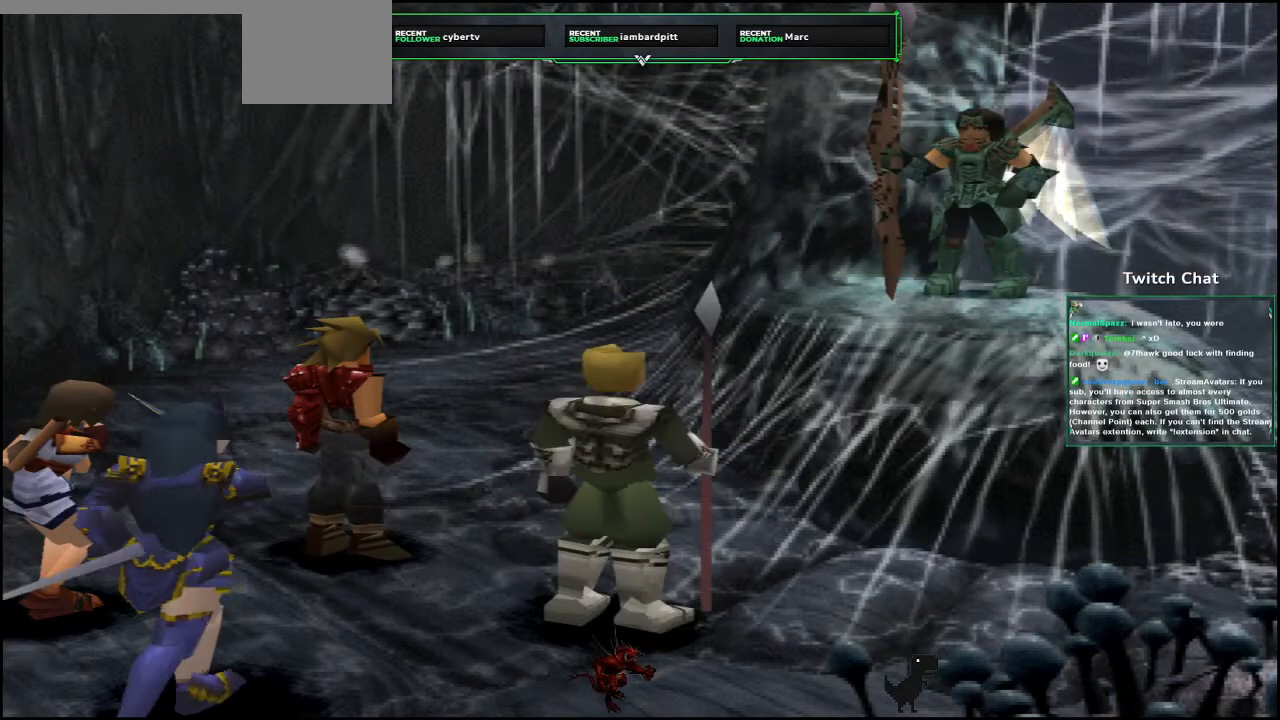
{"dt_ms": 500, "buttons": ["CIRCLE"], "left_stick": "center", "right_stick": "center", "events": [[117, "CIRCLE", "down"]]}
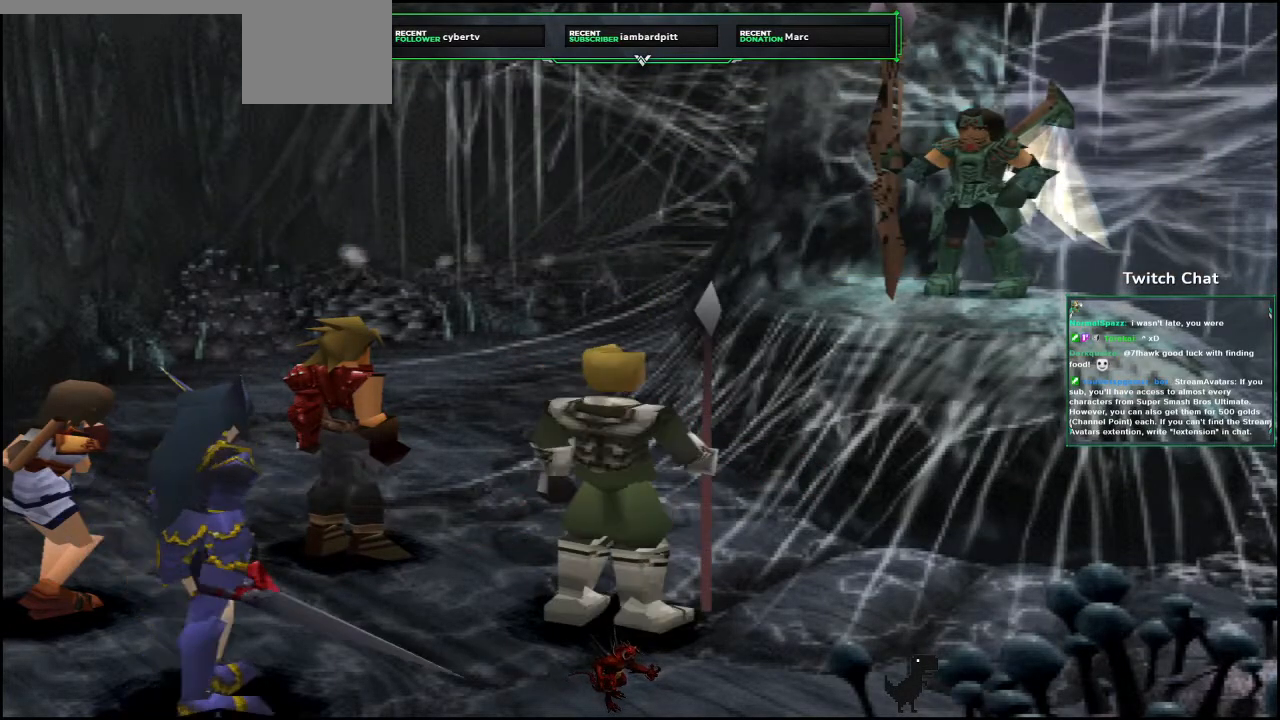
{"dt_ms": 500, "buttons": [], "left_stick": "center", "right_stick": "center", "events": [[450, "CIRCLE", "up"]]}
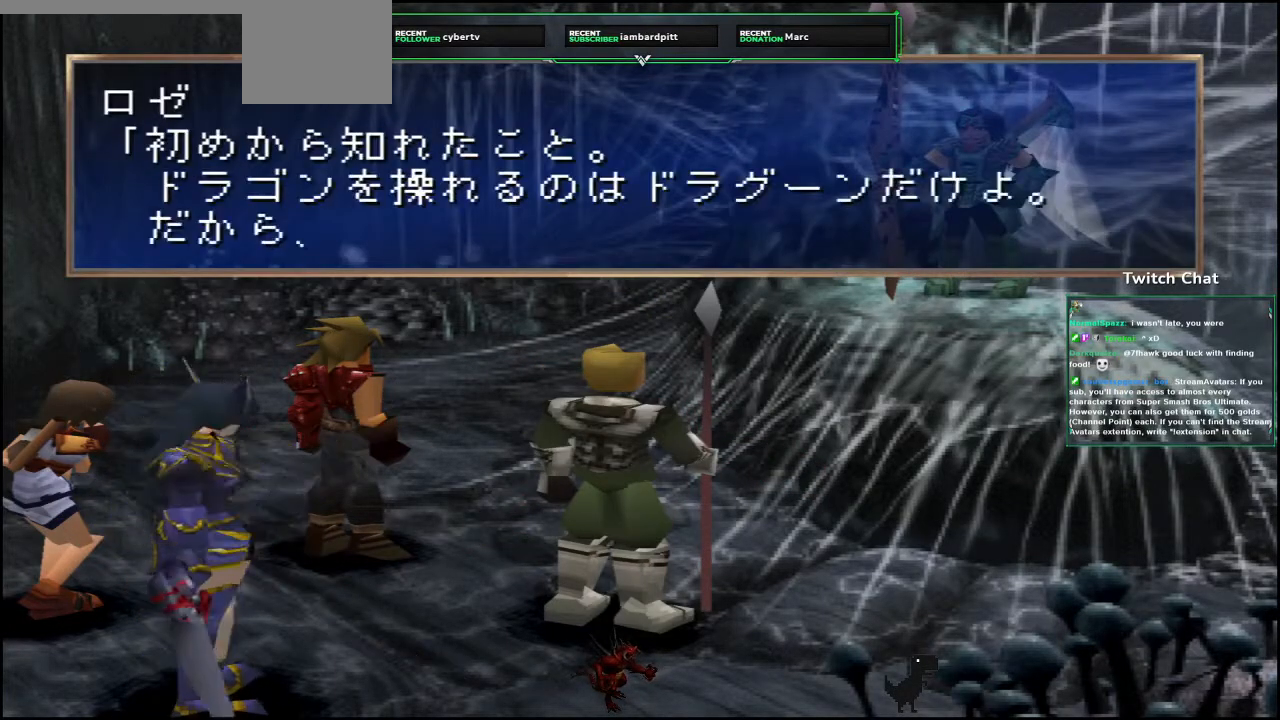
{"dt_ms": 500, "buttons": ["CIRCLE"], "left_stick": "center", "right_stick": "center", "events": [[17, "CIRCLE", "down"], [367, "CIRCLE", "up"], [433, "CIRCLE", "down"]]}
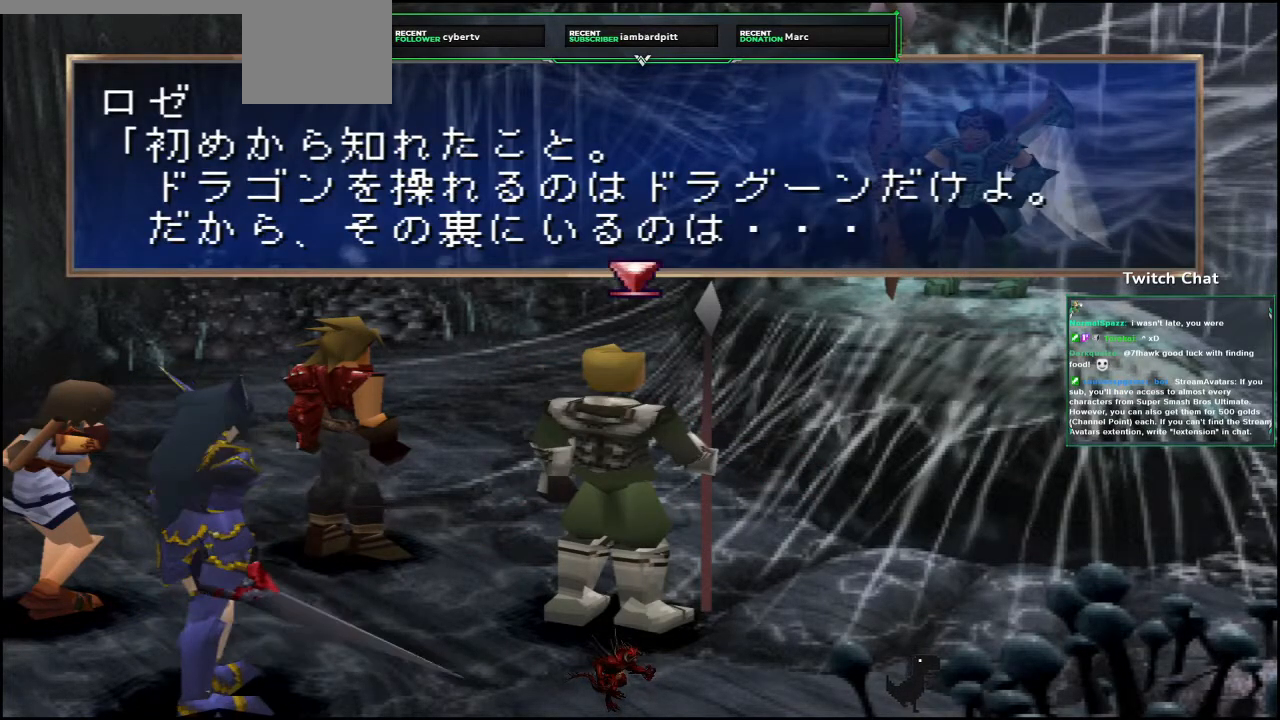
{"dt_ms": 500, "buttons": [], "left_stick": "center", "right_stick": "center", "events": [[300, "CIRCLE", "up"]]}
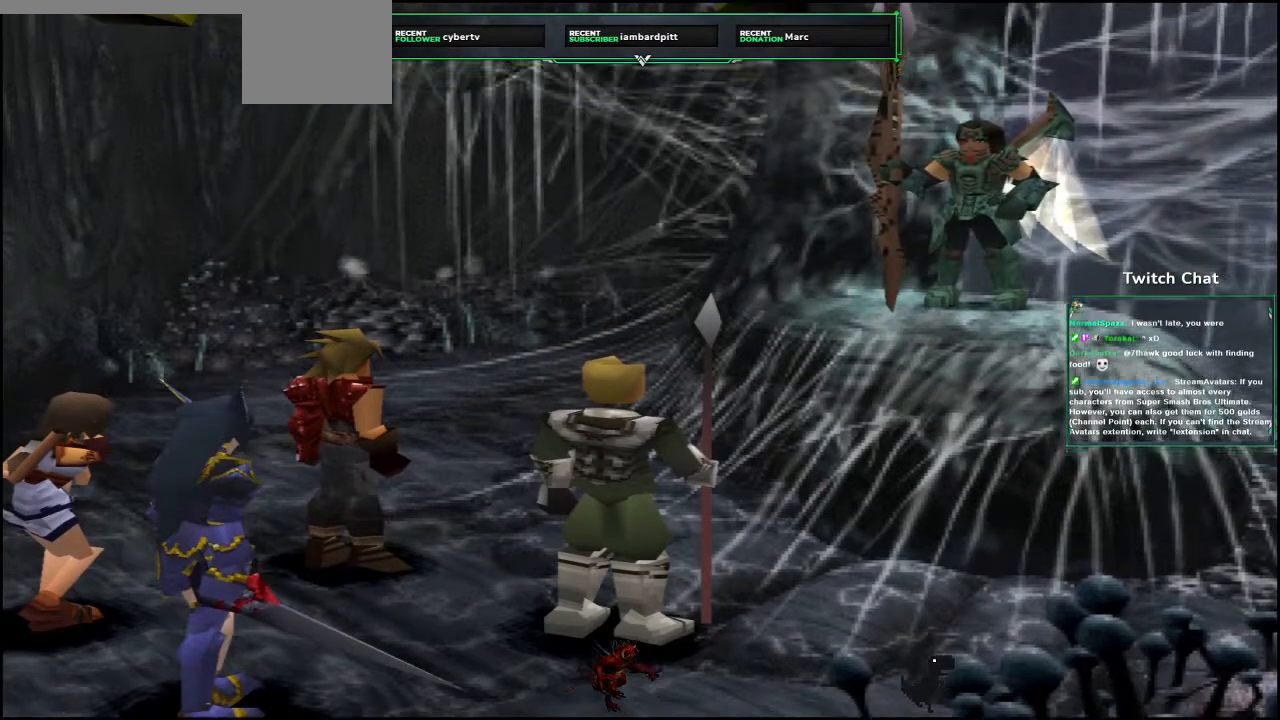
{"dt_ms": 500, "buttons": [], "left_stick": "center", "right_stick": "center", "events": []}
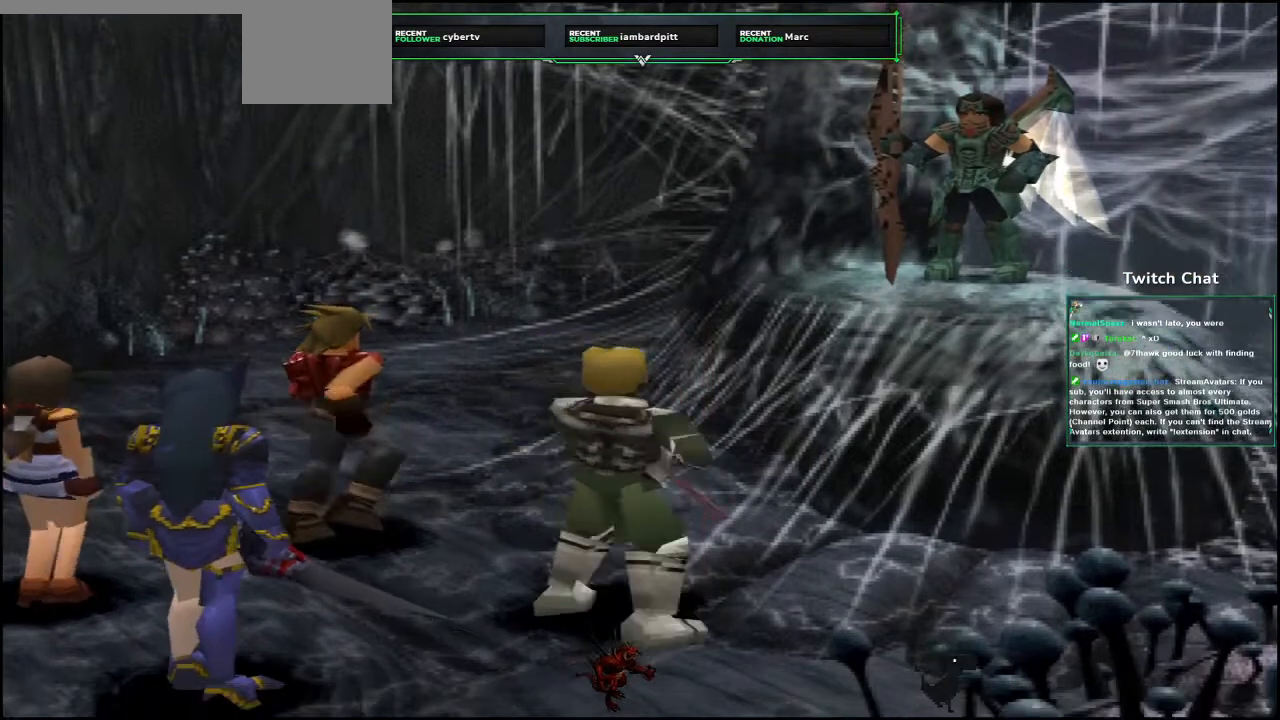
{"dt_ms": 500, "buttons": [], "left_stick": "center", "right_stick": "center", "events": []}